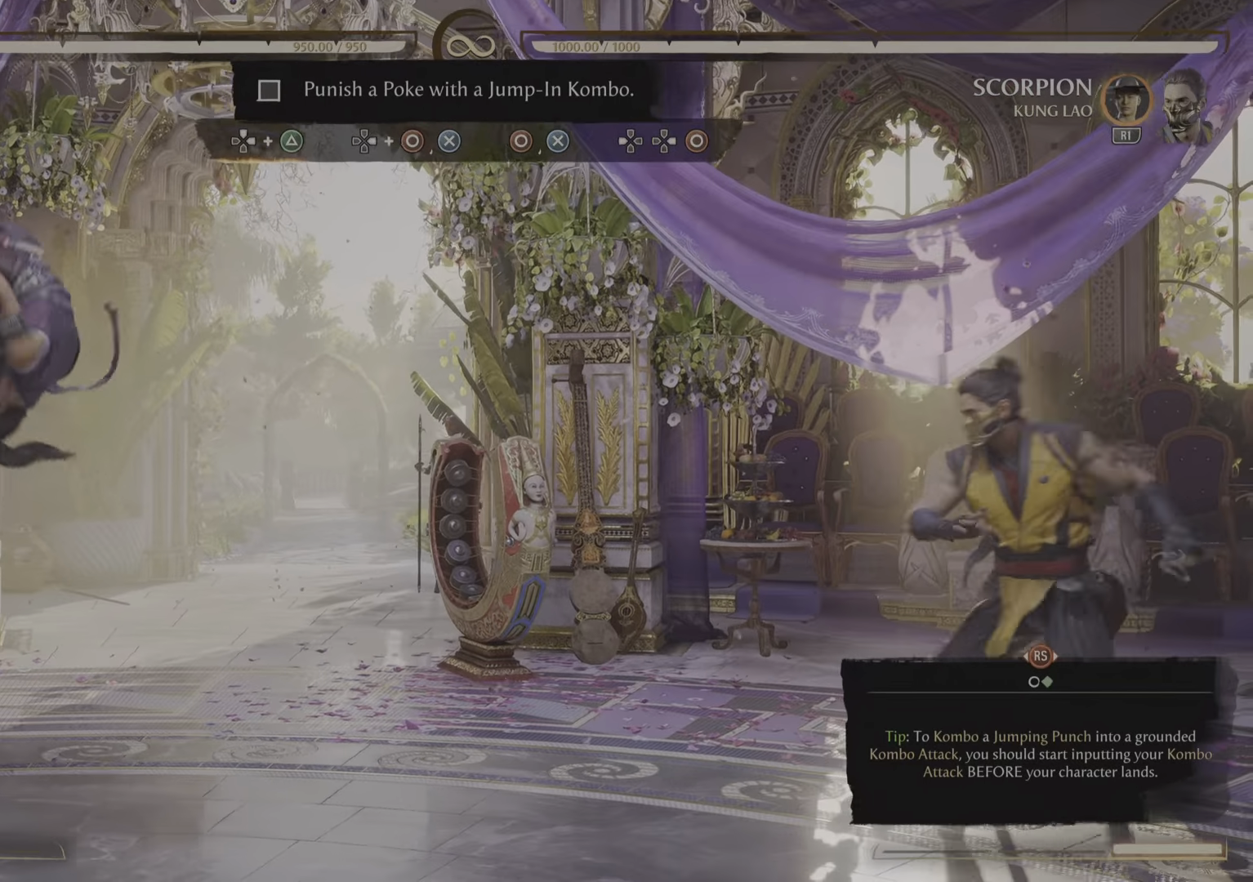
Gameplay with a controller (PlayStation layout); each line is a JSON object with the inputs held at the frame after it. "events" lists button and stick changes between this image and that frame as [ms after this image, input, new state], when the widget could be followed in between. Not read: CIRCLE DPAD_RIGHT DPAD_UP.
{"buttons": ["TRIANGLE"], "left_stick": "center", "right_stick": "center", "events": [[417, "TRIANGLE", "down"]]}
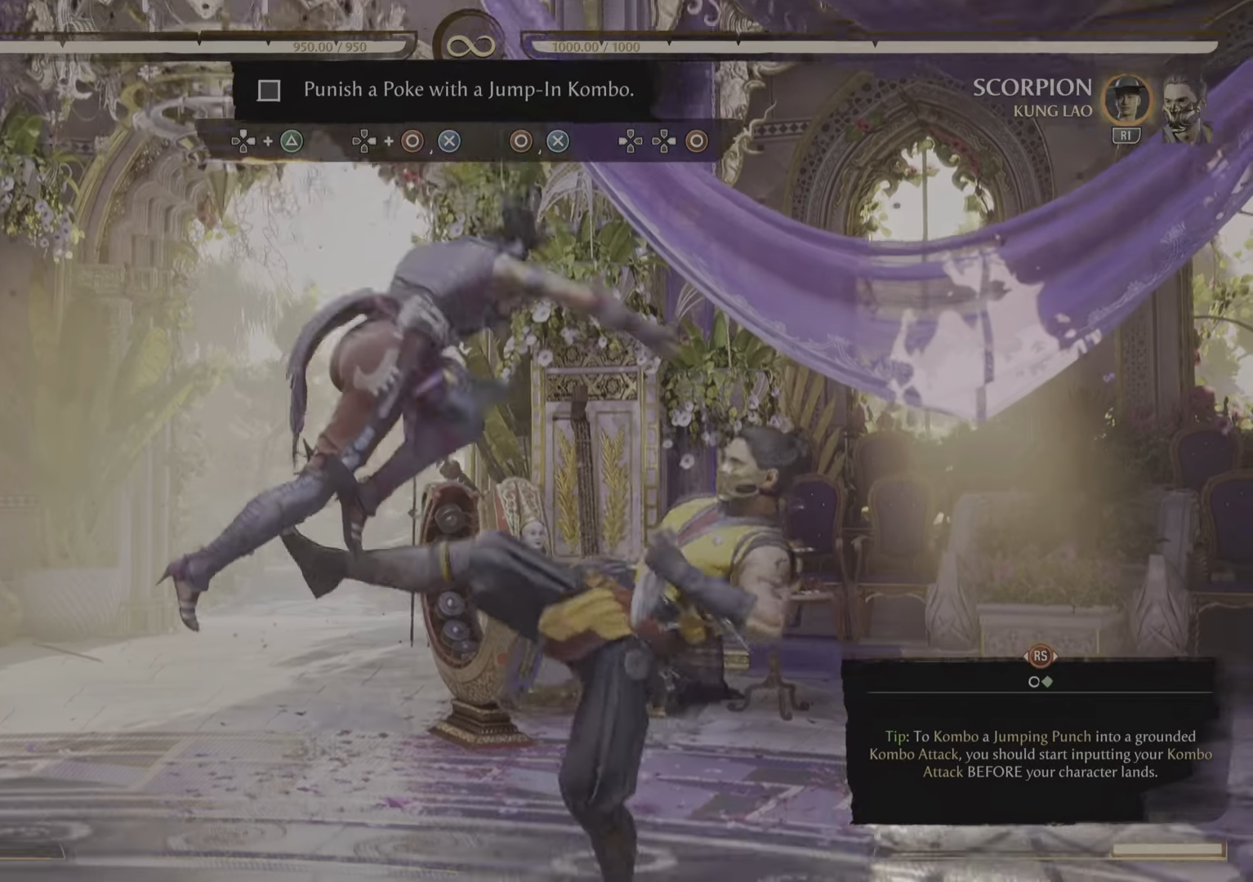
{"buttons": [], "left_stick": "center", "right_stick": "center", "events": [[117, "TRIANGLE", "up"]]}
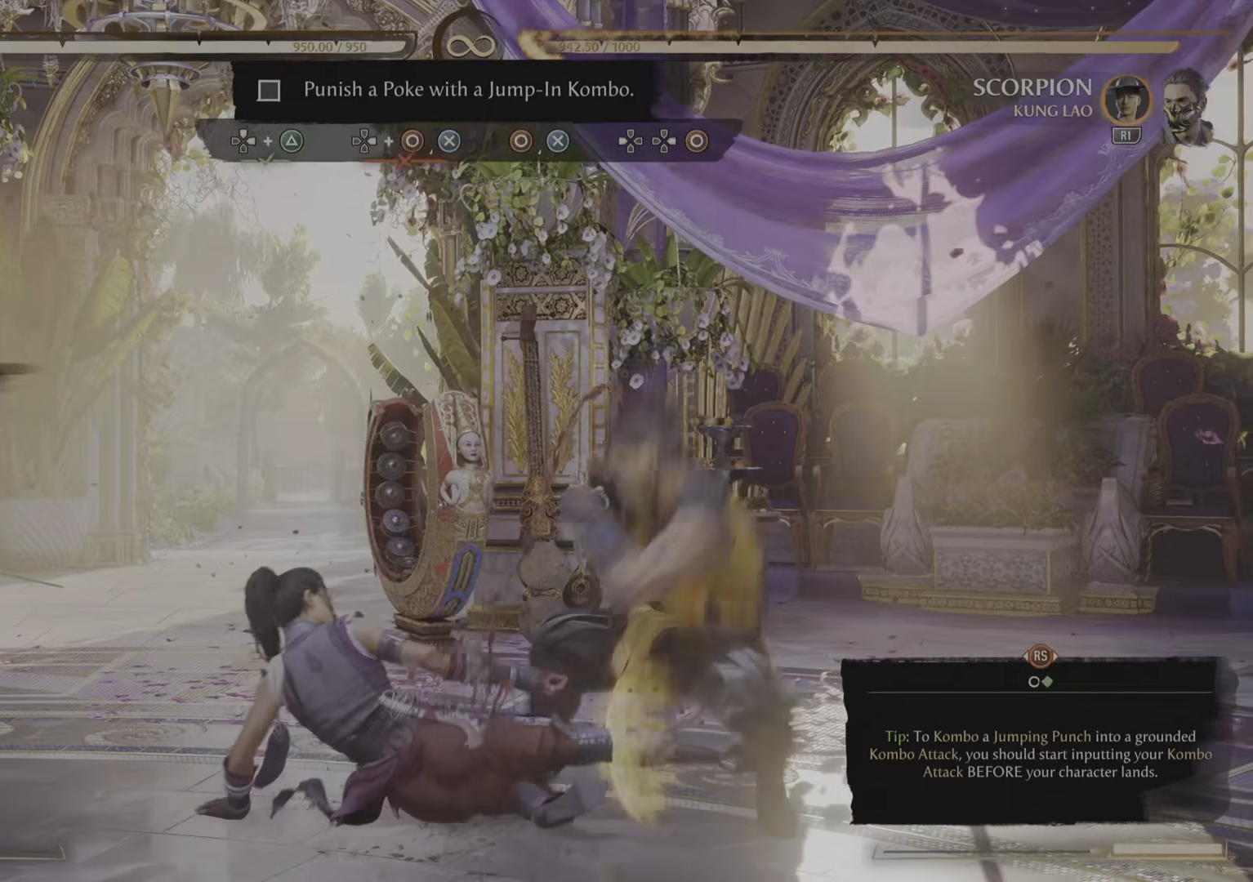
{"buttons": [], "left_stick": "center", "right_stick": "center", "events": []}
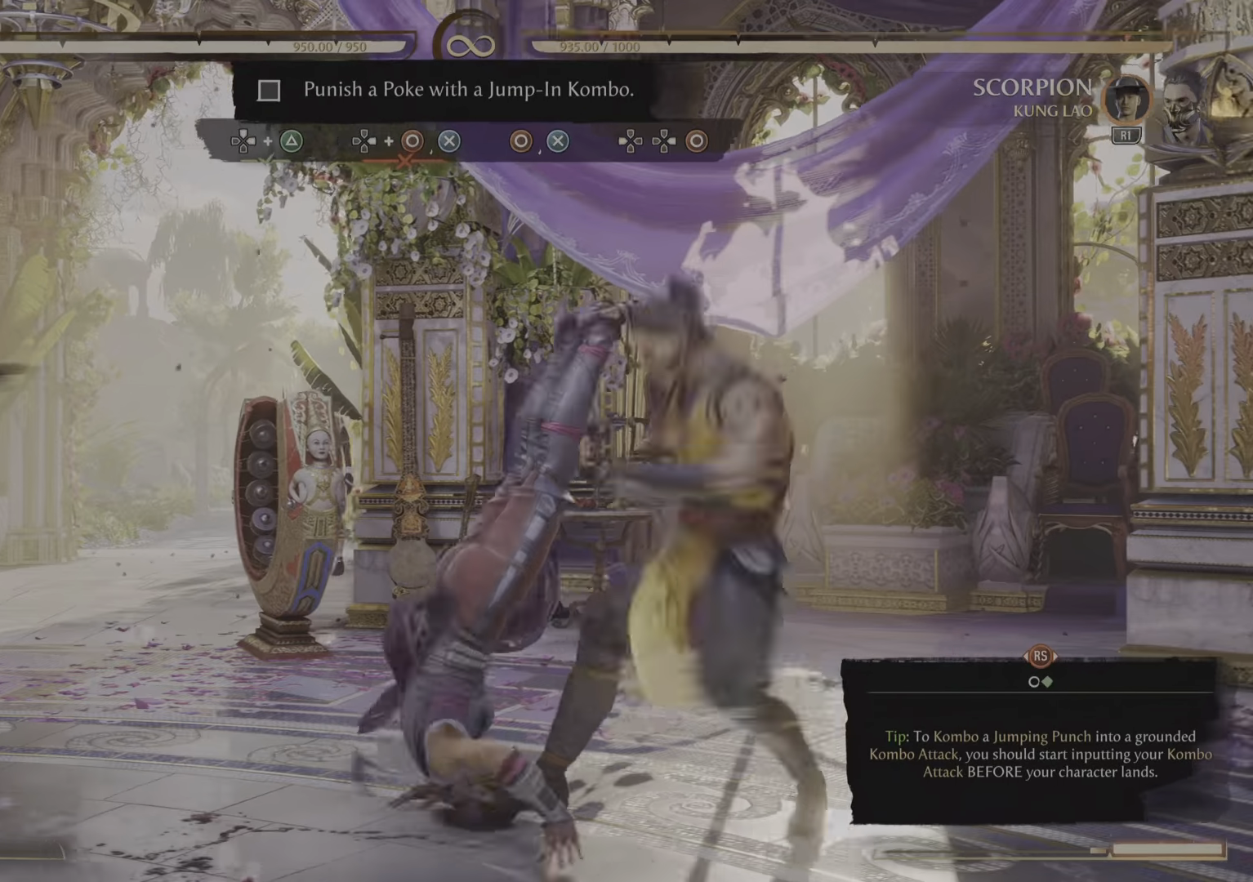
{"buttons": [], "left_stick": "center", "right_stick": "center", "events": []}
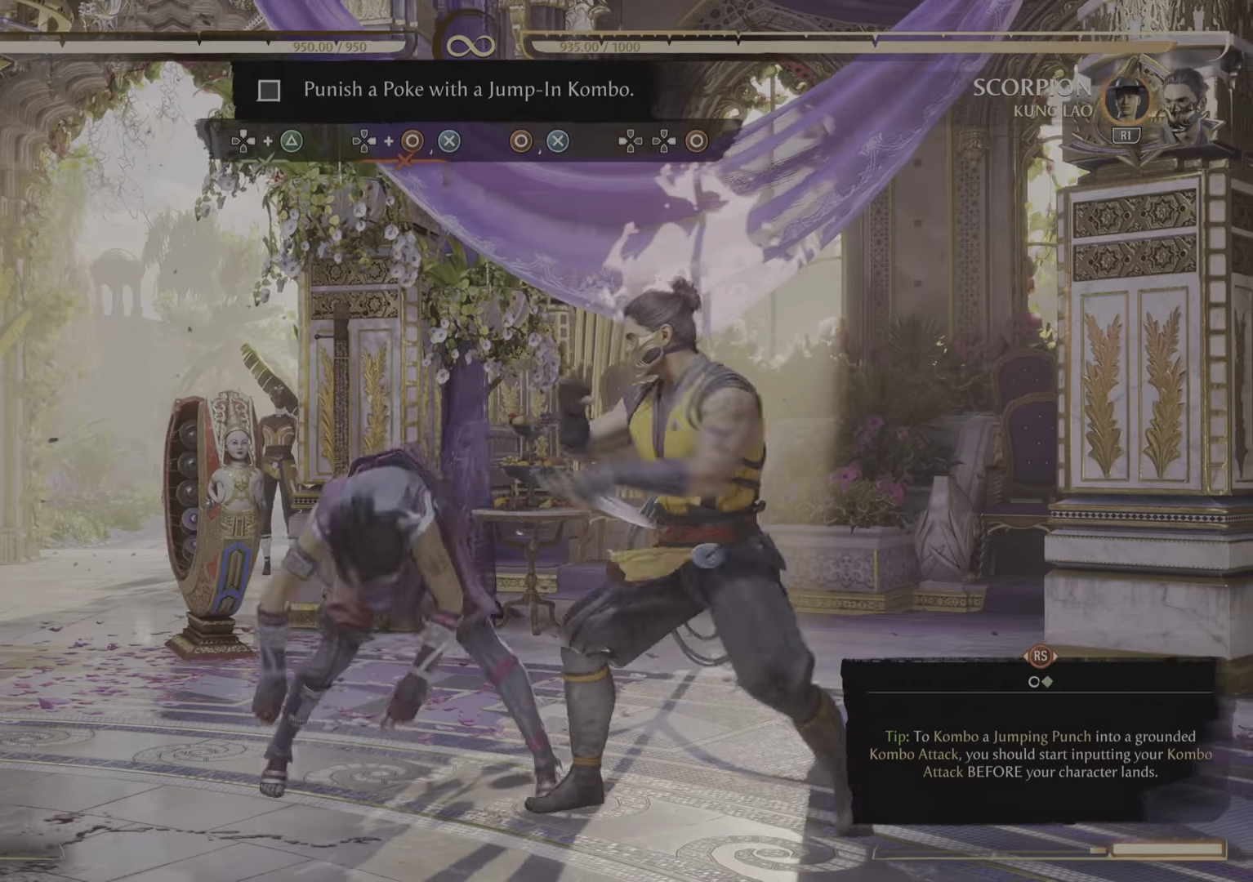
{"buttons": [], "left_stick": "center", "right_stick": "center", "events": []}
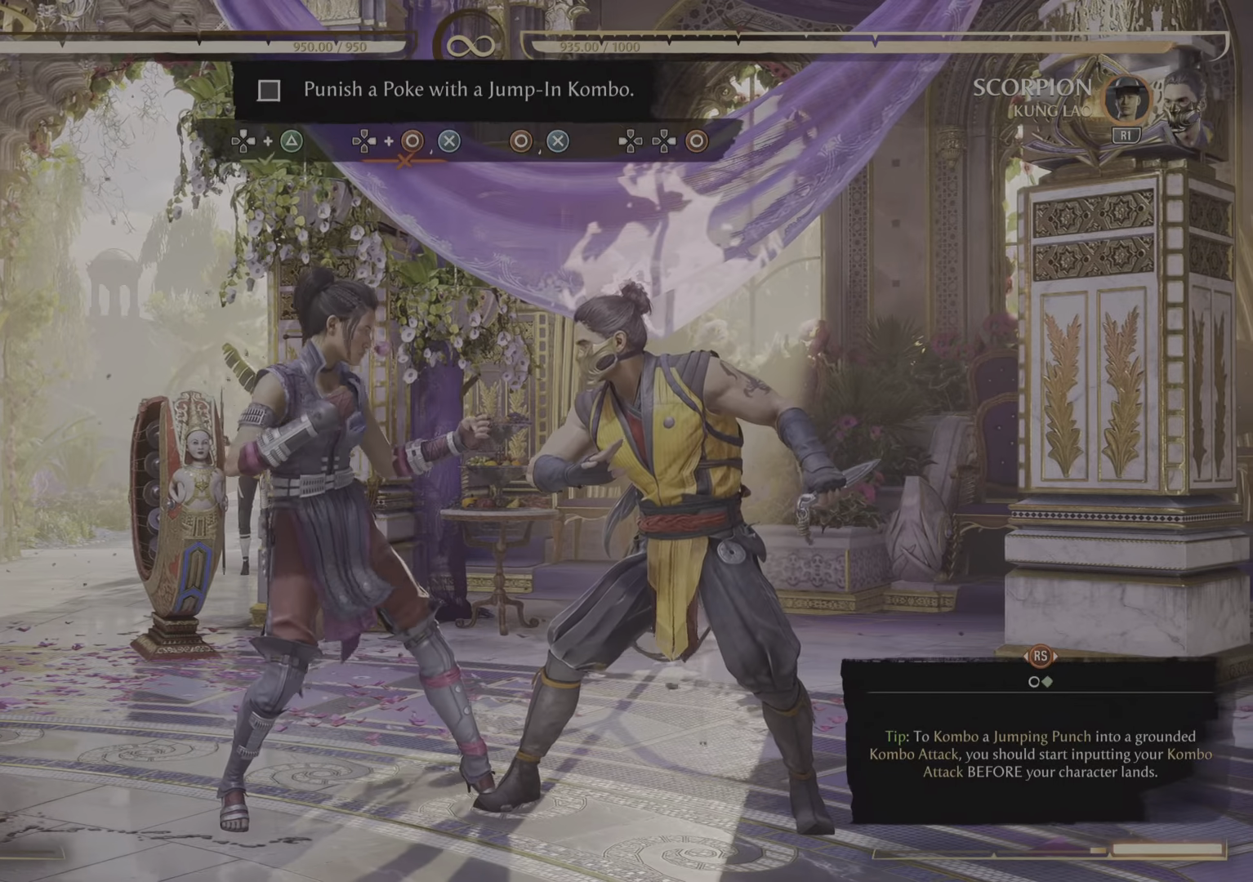
{"buttons": [], "left_stick": "center", "right_stick": "center", "events": []}
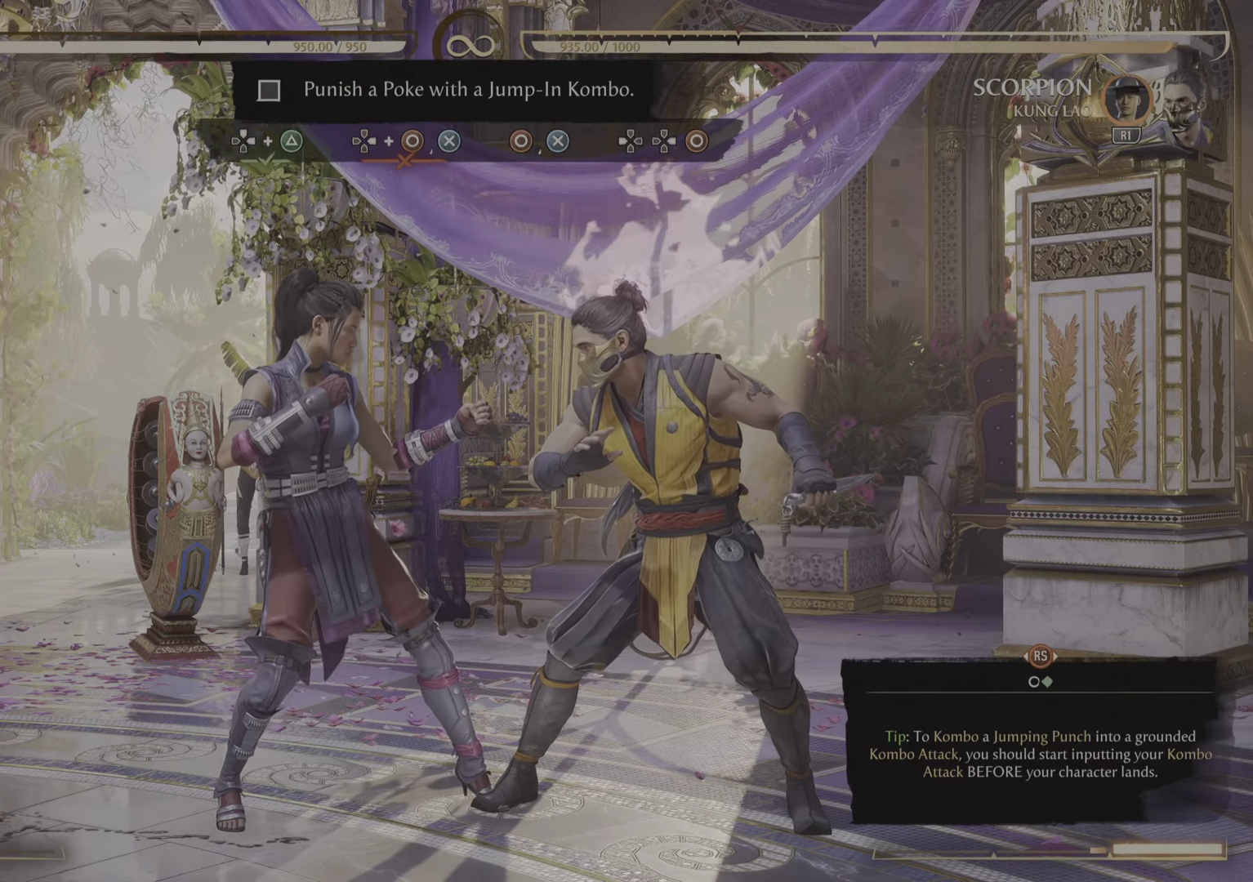
{"buttons": [], "left_stick": "center", "right_stick": "center", "events": []}
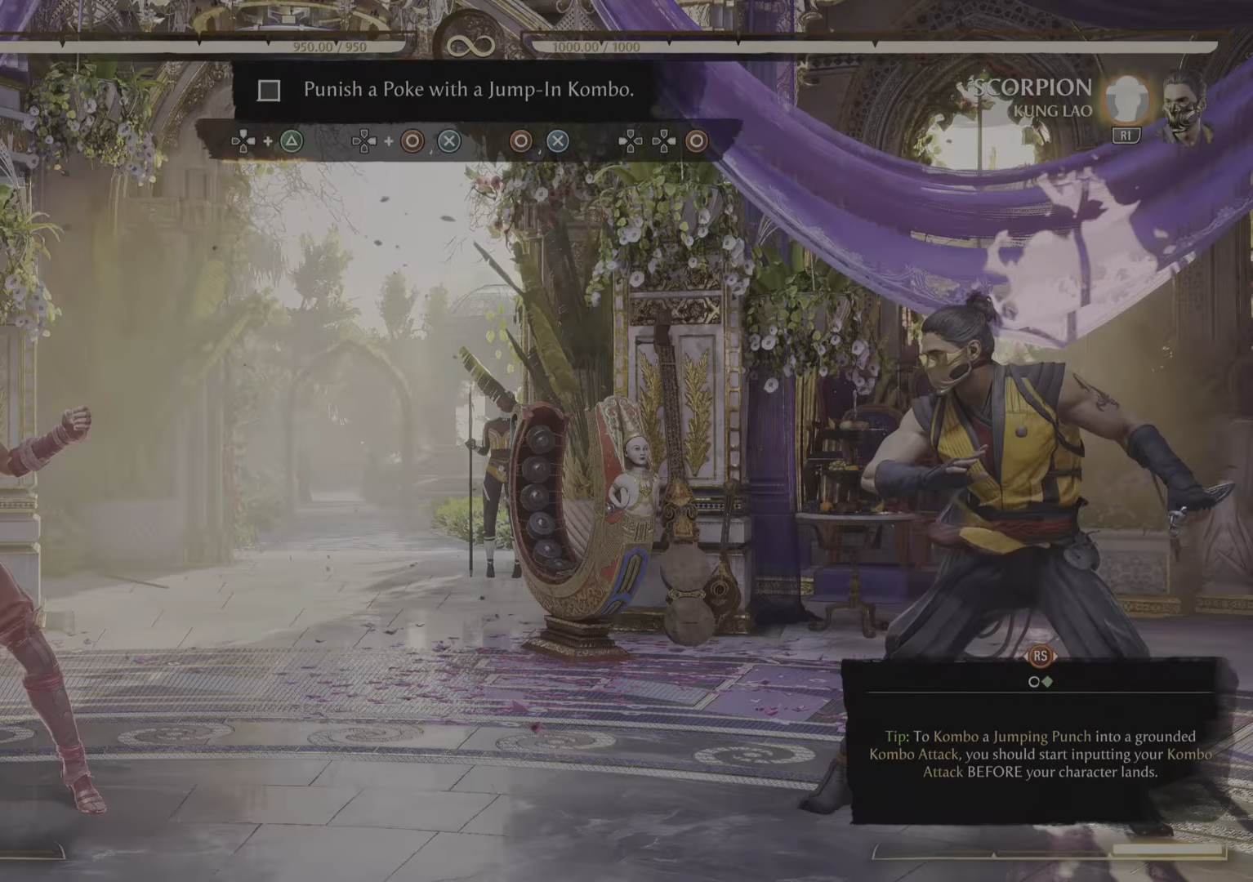
{"buttons": [], "left_stick": "center", "right_stick": "center", "events": []}
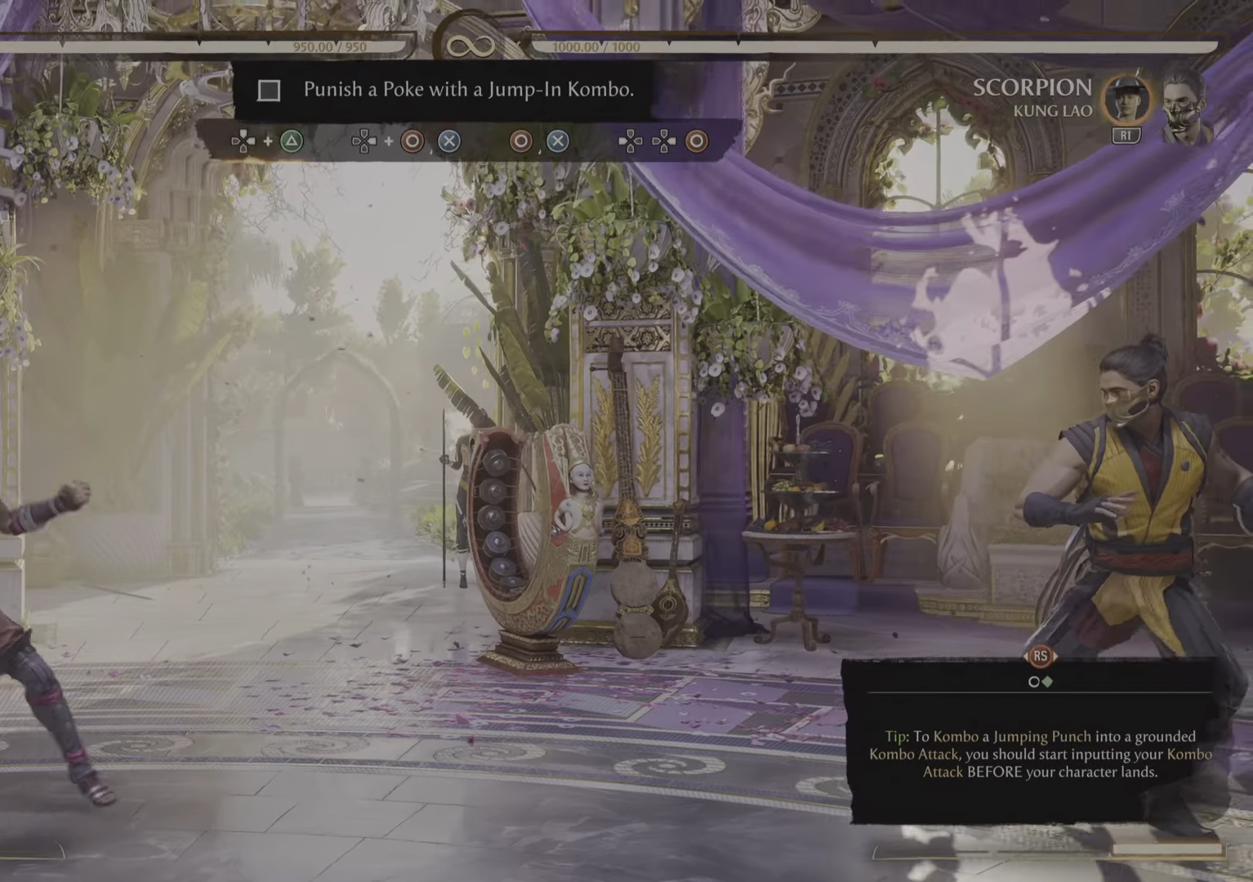
{"buttons": [], "left_stick": "center", "right_stick": "center", "events": []}
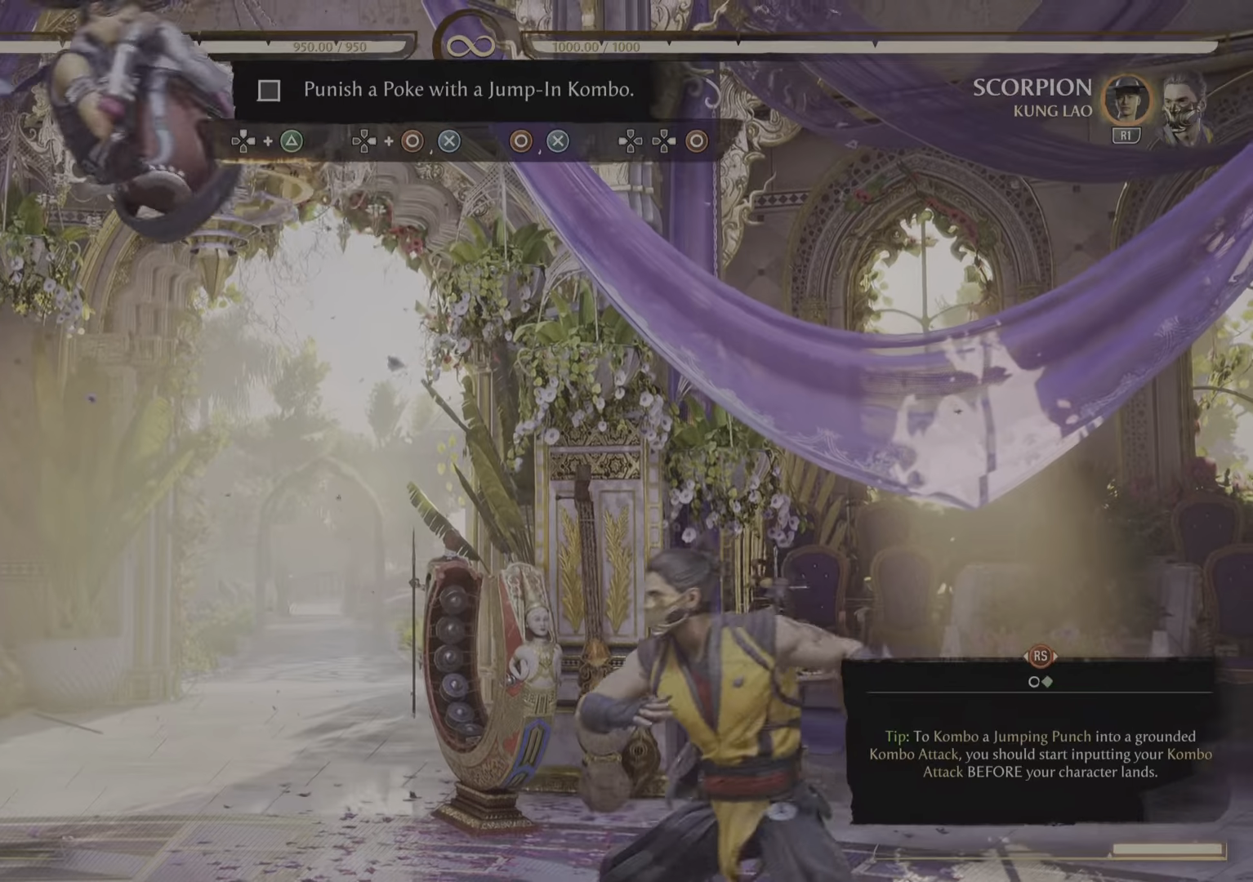
{"buttons": [], "left_stick": "center", "right_stick": "center", "events": [[167, "TRIANGLE", "down"], [334, "TRIANGLE", "up"]]}
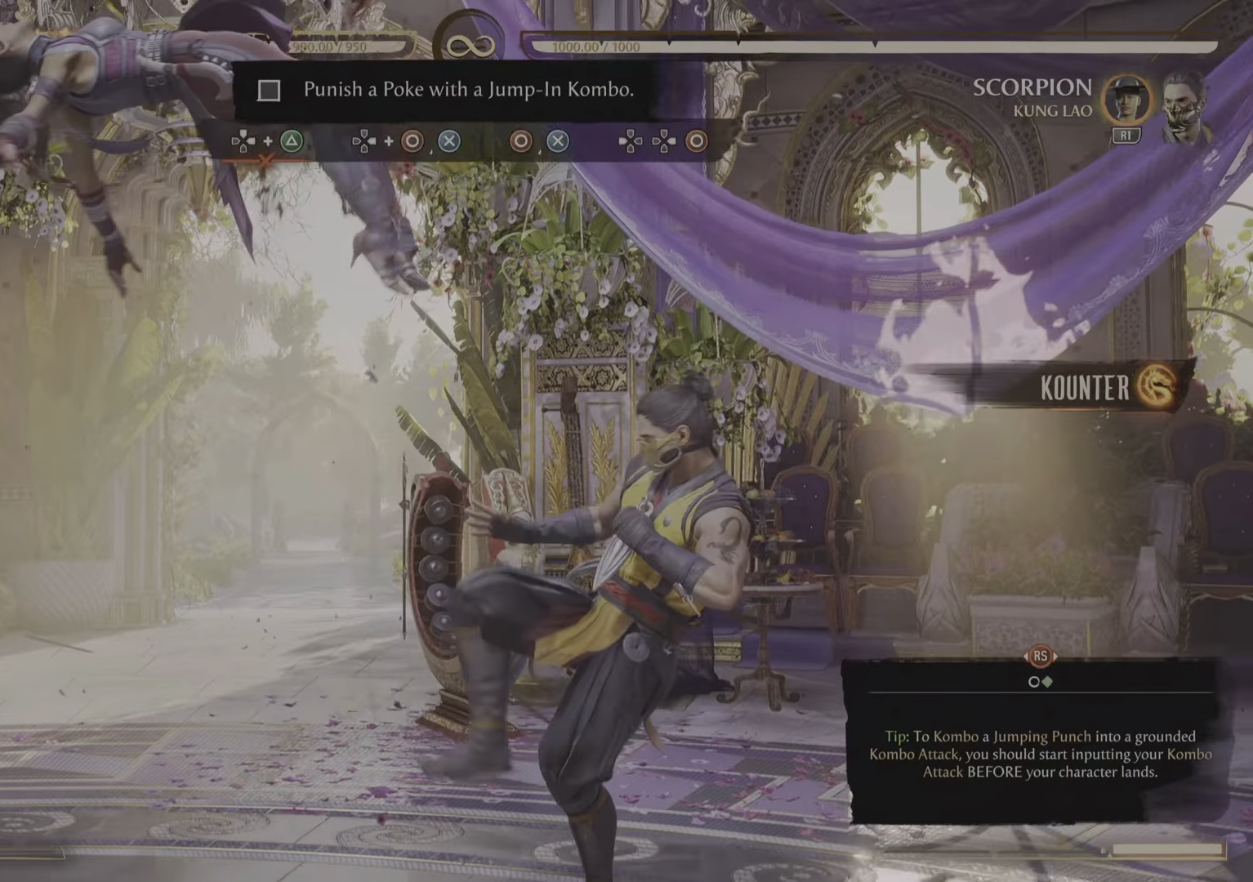
{"buttons": [], "left_stick": "center", "right_stick": "center", "events": []}
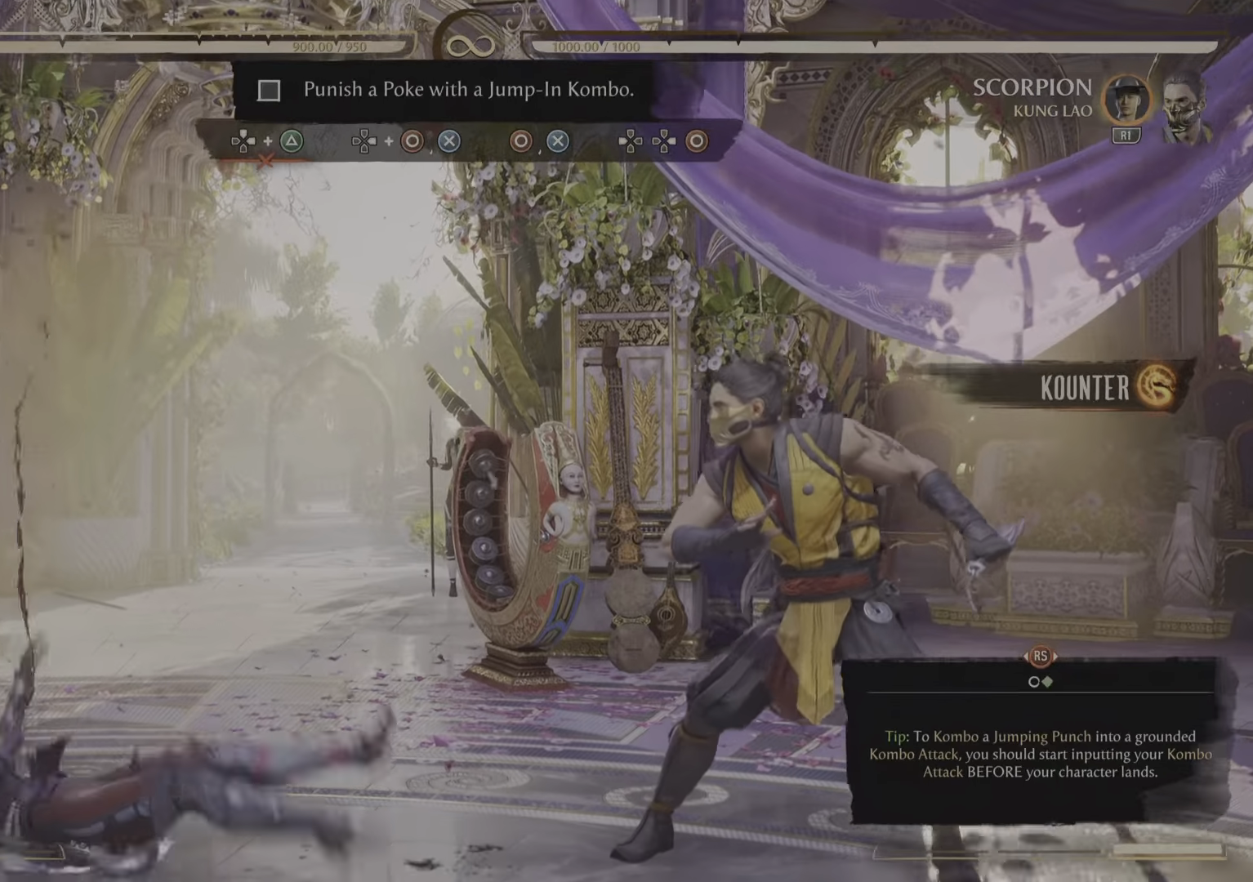
{"buttons": [], "left_stick": "center", "right_stick": "center", "events": []}
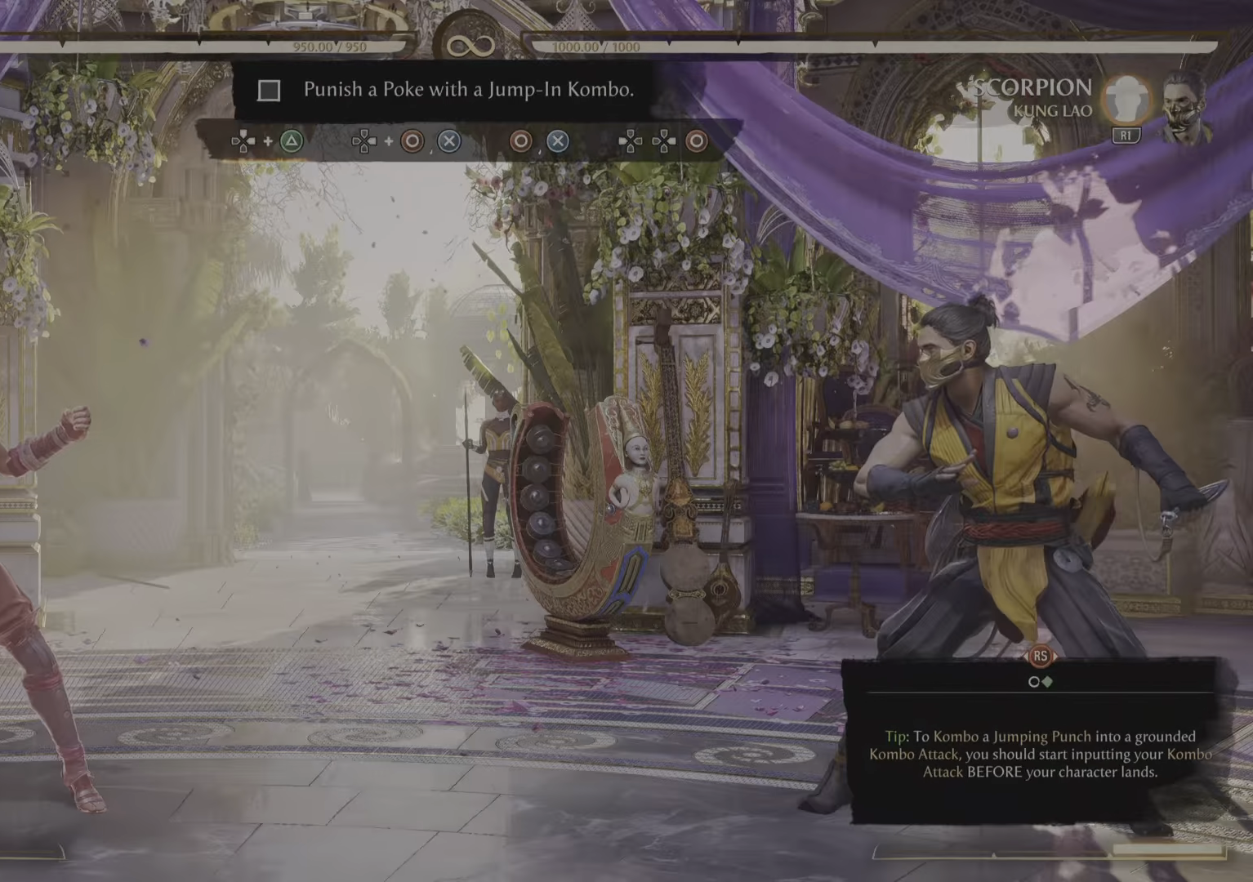
{"buttons": [], "left_stick": "center", "right_stick": "center", "events": []}
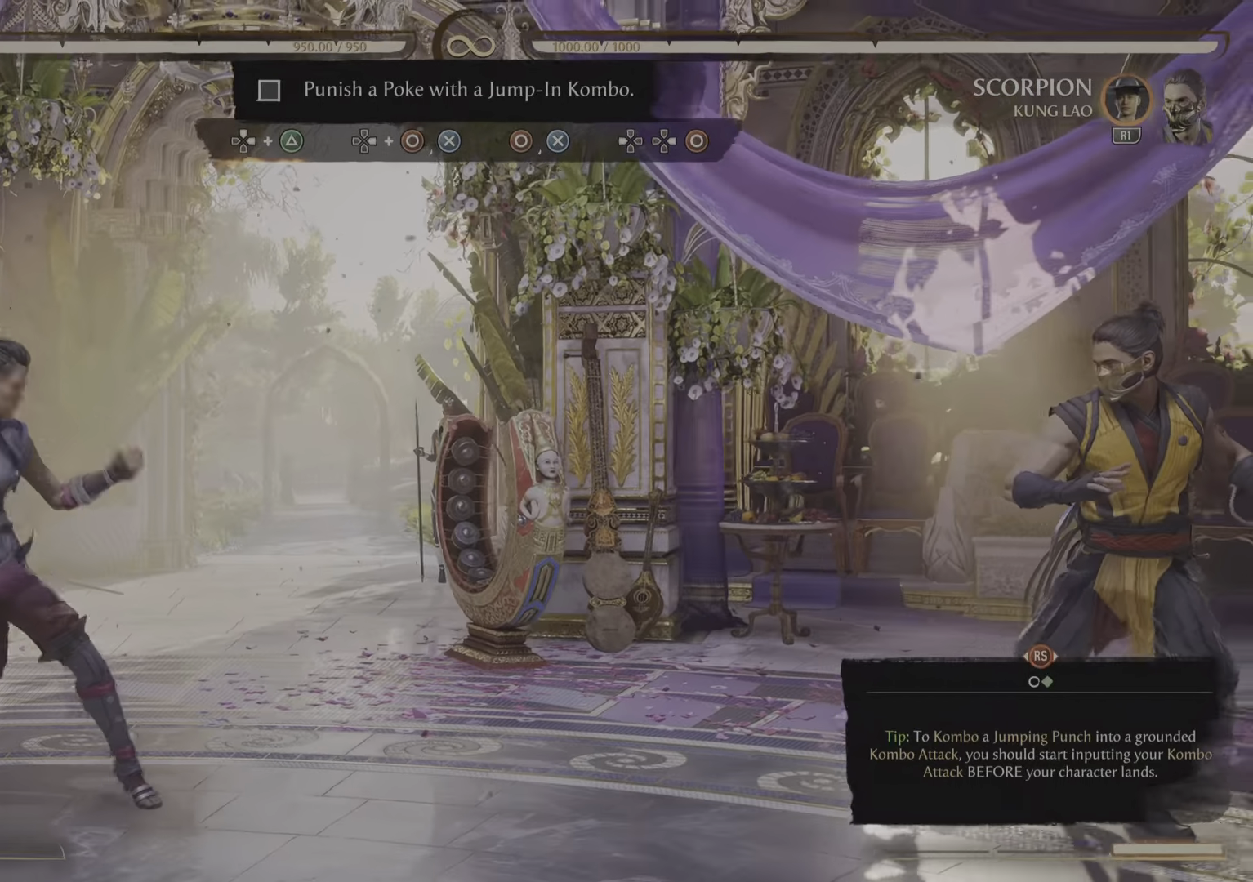
{"buttons": [], "left_stick": "center", "right_stick": "center", "events": []}
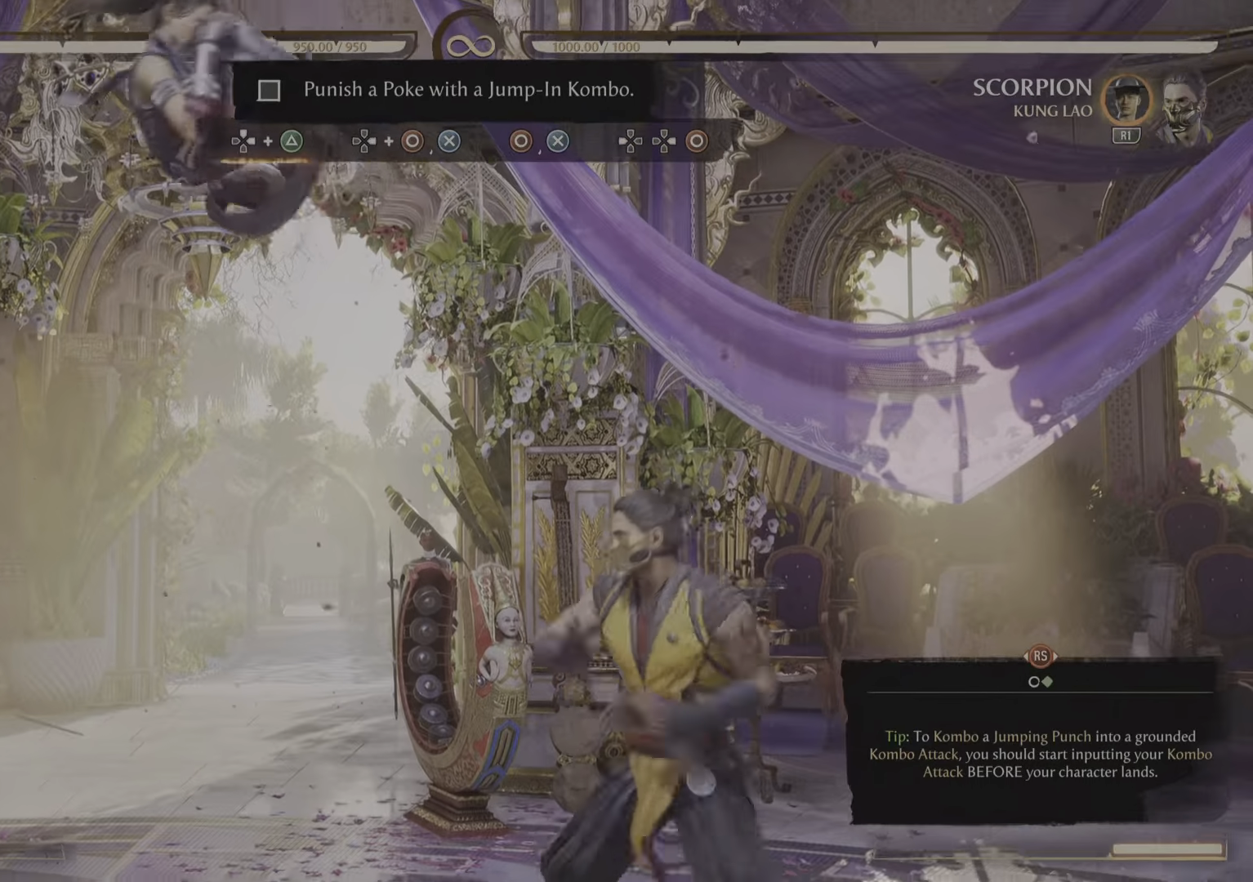
{"buttons": [], "left_stick": "center", "right_stick": "center", "events": [[216, "TRIANGLE", "down"], [433, "TRIANGLE", "up"]]}
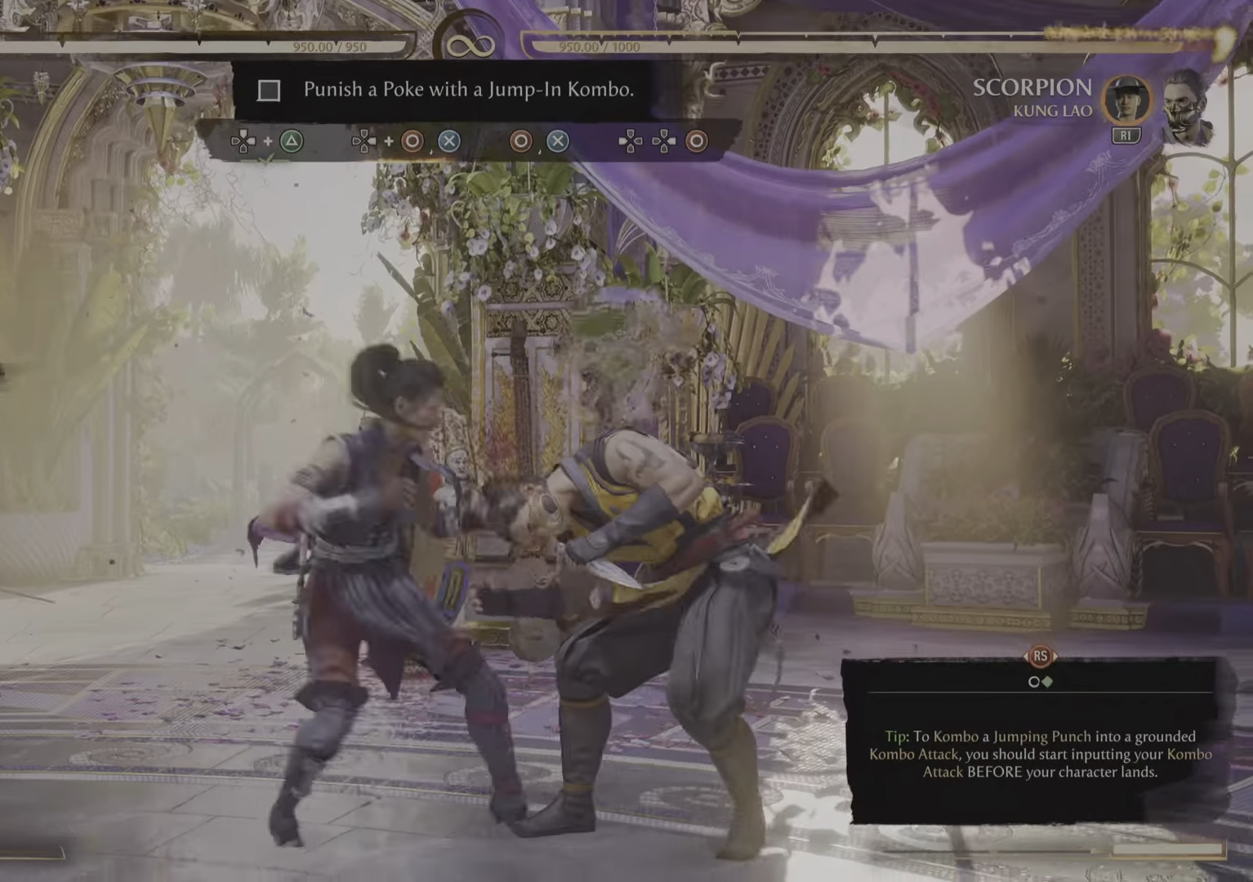
{"buttons": [], "left_stick": "center", "right_stick": "center", "events": []}
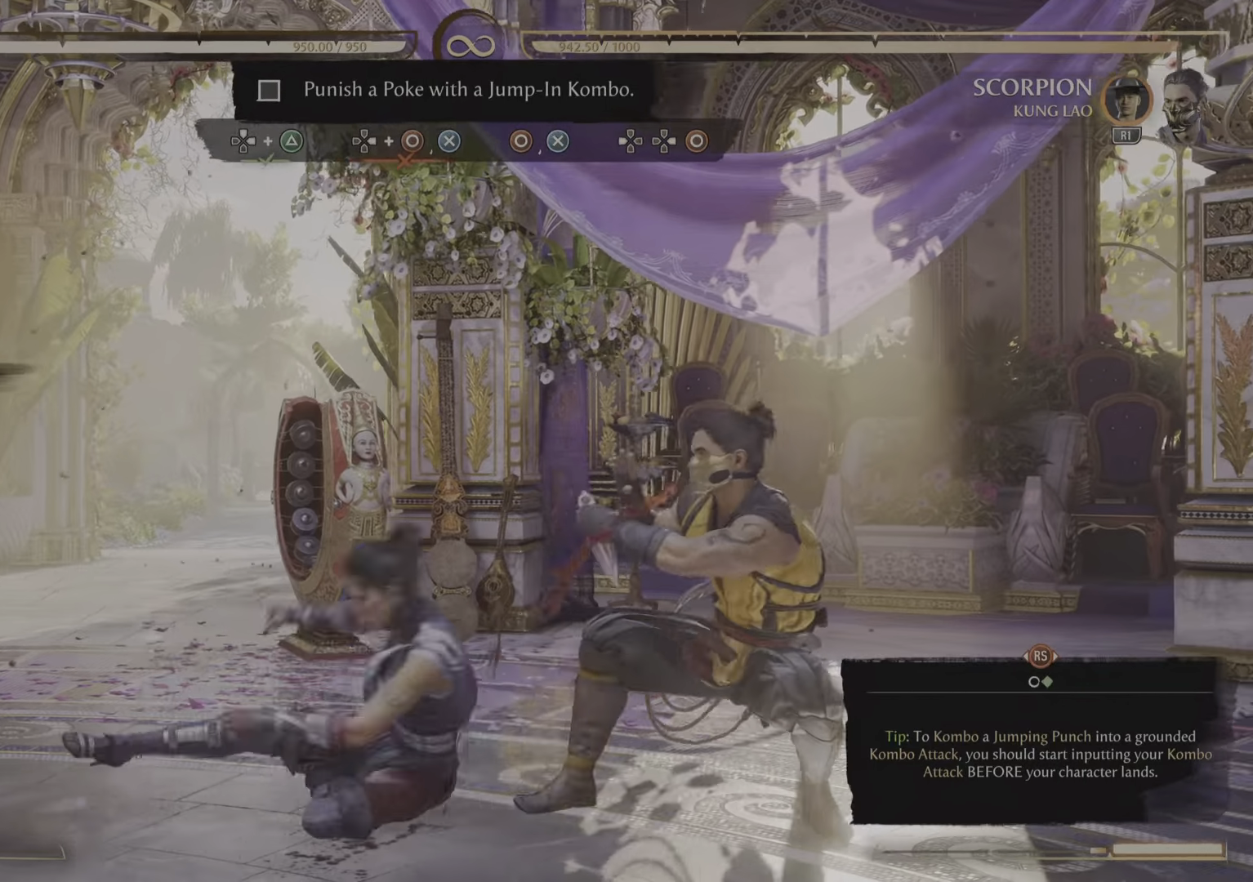
{"buttons": [], "left_stick": "center", "right_stick": "center", "events": []}
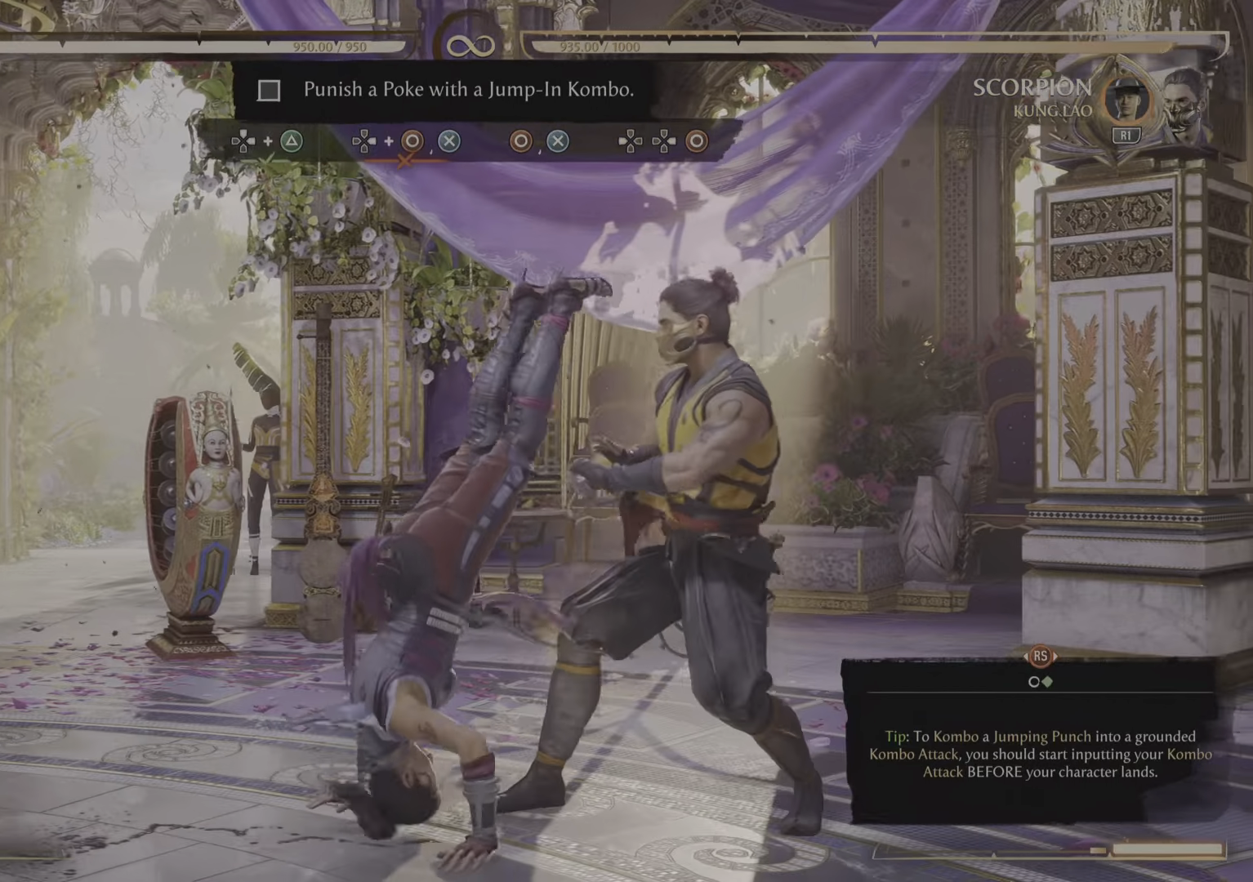
{"buttons": [], "left_stick": "center", "right_stick": "center", "events": []}
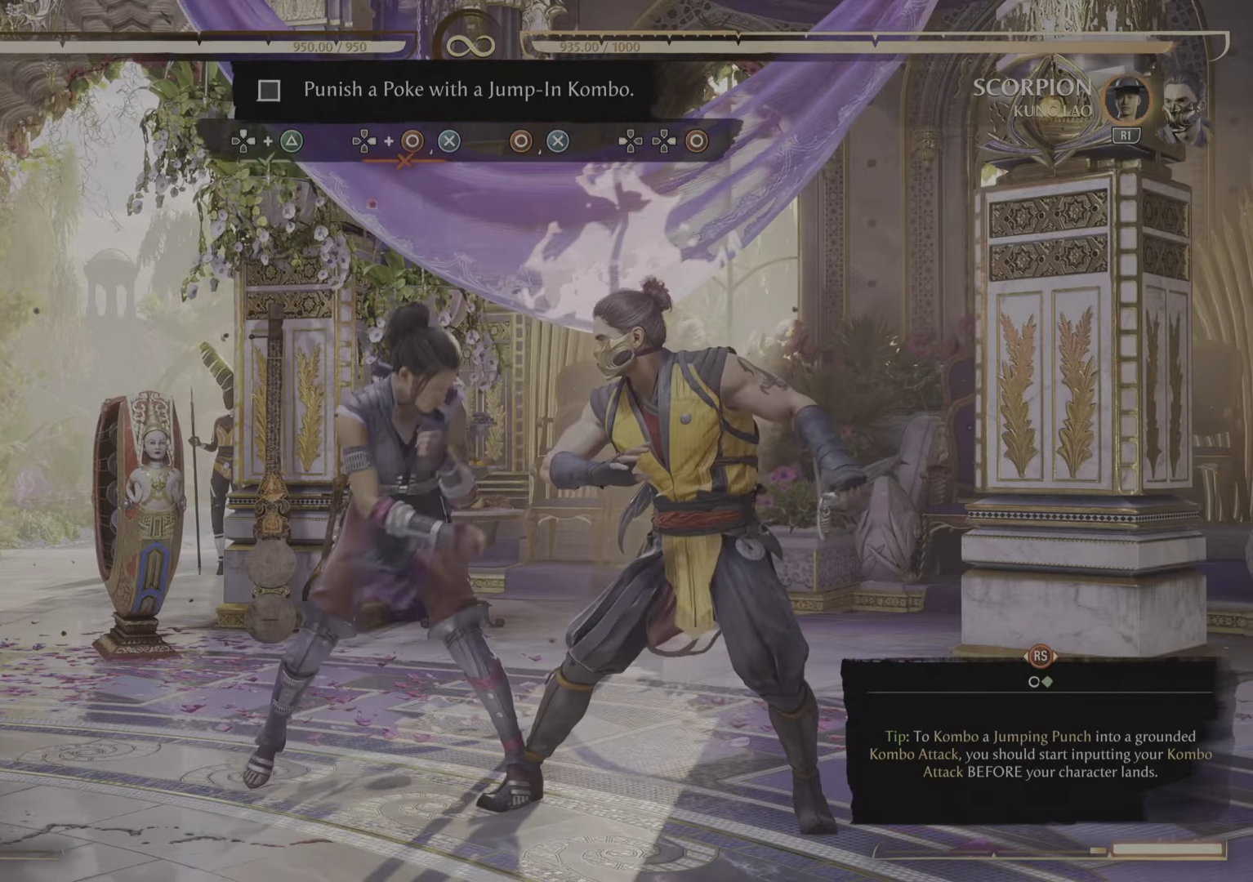
{"buttons": [], "left_stick": "center", "right_stick": "center", "events": []}
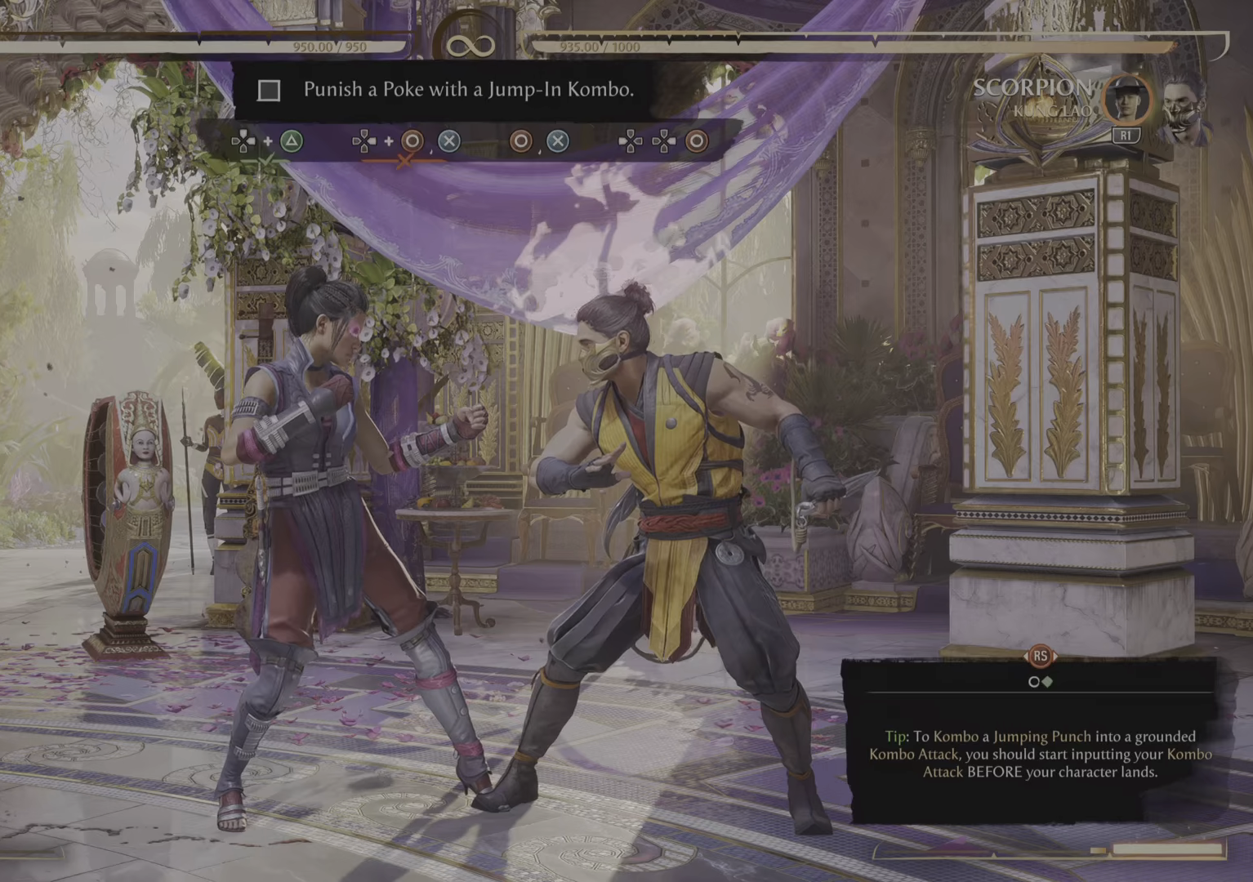
{"buttons": [], "left_stick": "center", "right_stick": "center", "events": []}
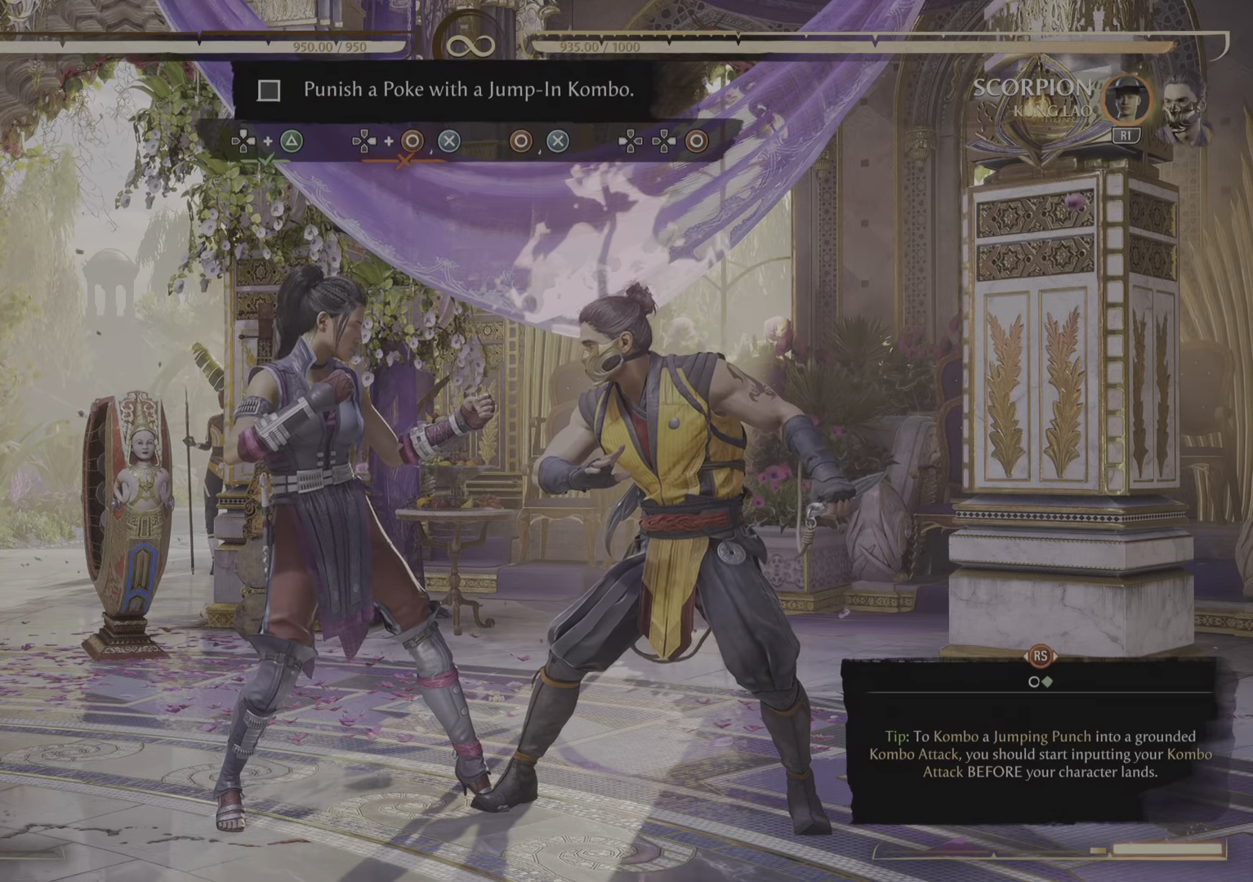
{"buttons": [], "left_stick": "center", "right_stick": "center", "events": [[100, "CROSS", "down"], [167, "CROSS", "up"]]}
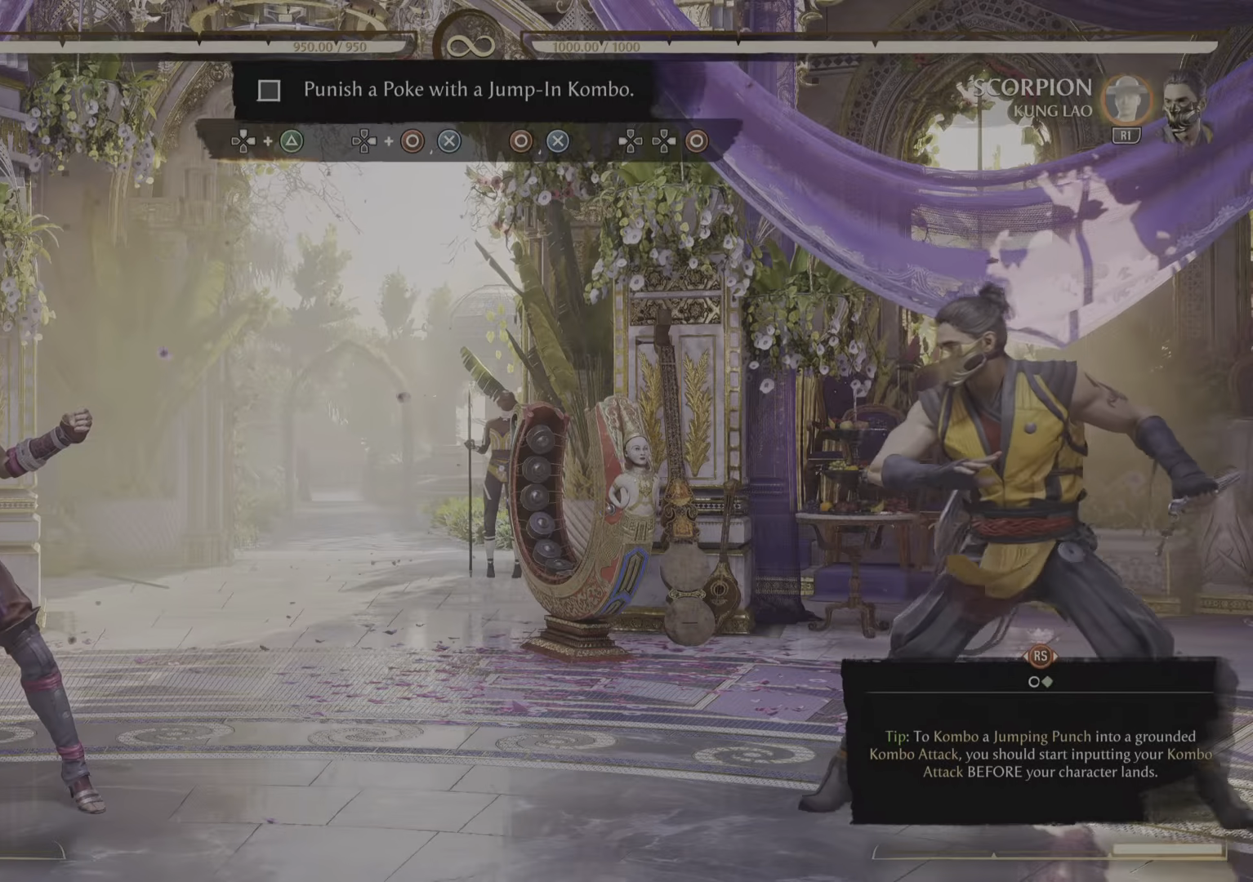
{"buttons": [], "left_stick": "center", "right_stick": "center", "events": []}
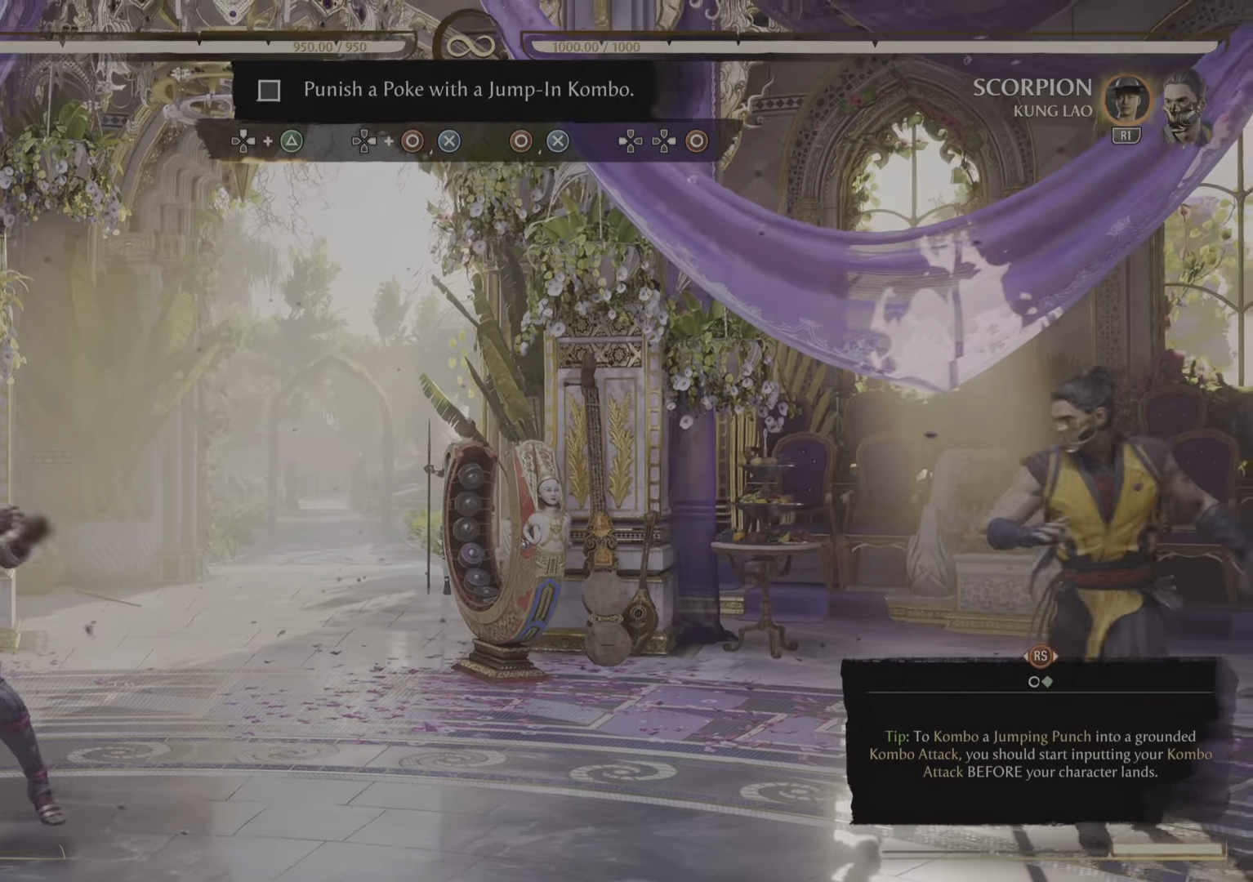
{"buttons": [], "left_stick": "center", "right_stick": "center", "events": []}
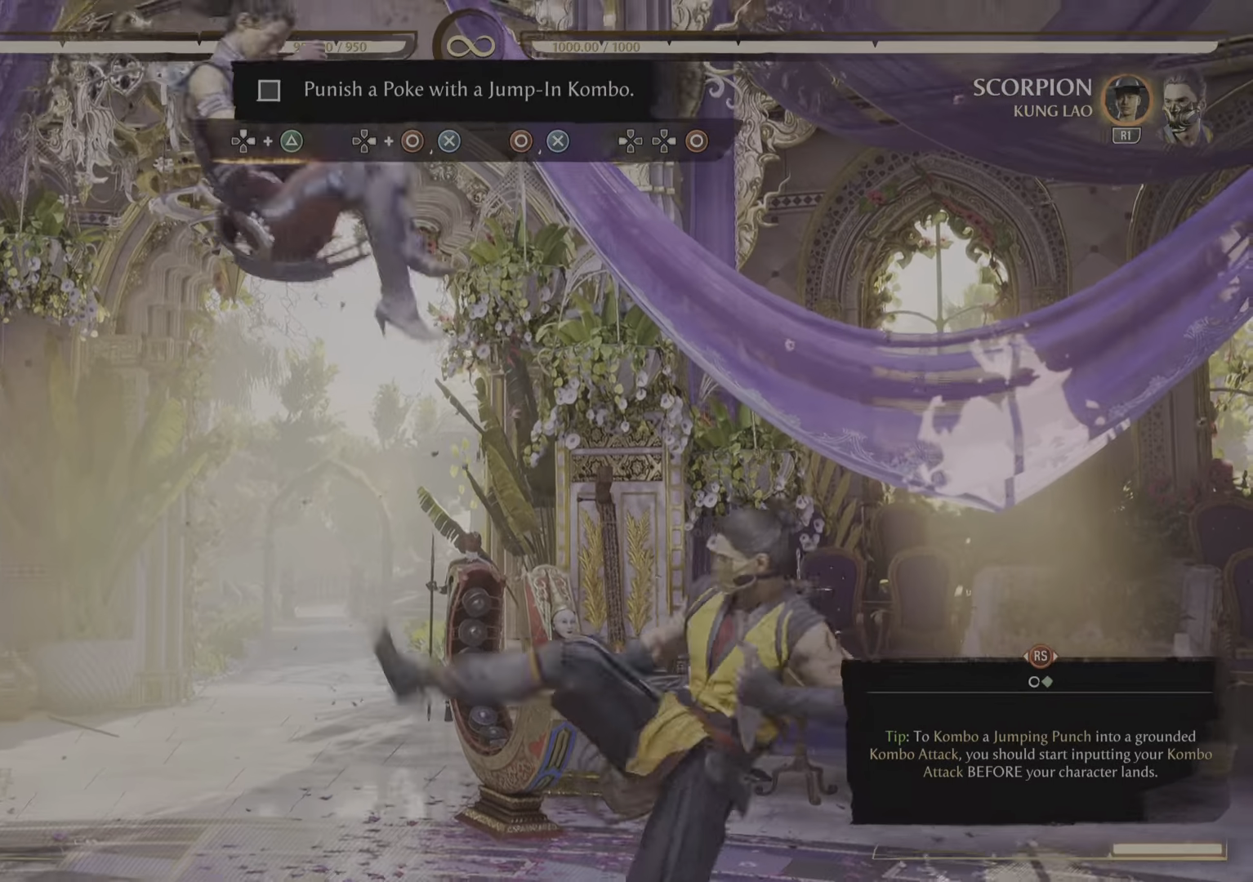
{"buttons": [], "left_stick": "center", "right_stick": "center", "events": [[66, "TRIANGLE", "down"], [217, "TRIANGLE", "up"]]}